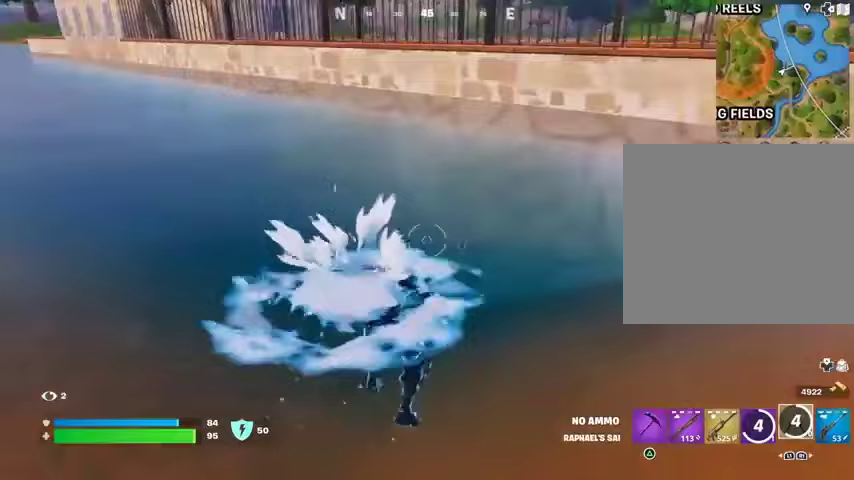
Gameplay with a controller (PlayStation layout); each line is a JSON object with the inputs held at the frame after it. "events" lists button and stick changes between this image and that frame as [ms after this image, input, new state], when the widget could be followed in between.
{"buttons": [], "left_stick": "up", "right_stick": "center", "events": [[33, "L3", "down"], [100, "right_stick", "up-right"], [167, "L3", "up"], [200, "right_stick", "center"], [300, "CROSS", "down"], [367, "CROSS", "up"]]}
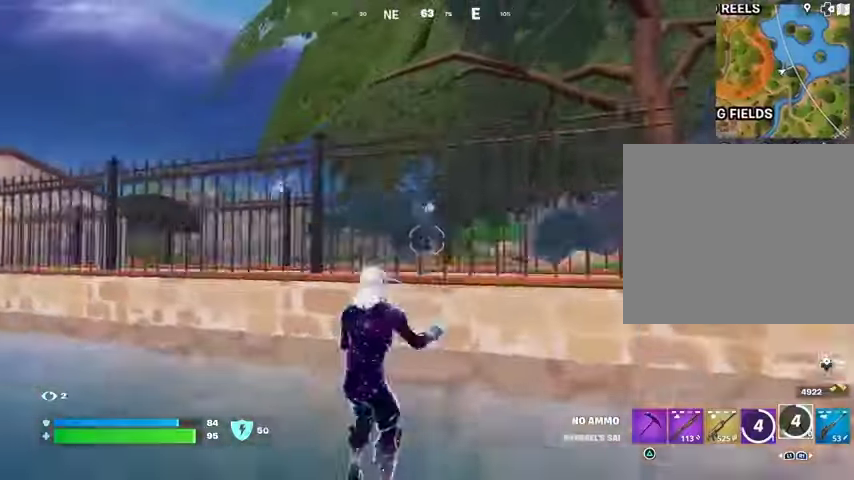
{"buttons": ["CROSS"], "left_stick": "up", "right_stick": "center", "events": [[233, "right_stick", "up"], [300, "right_stick", "center"], [333, "CROSS", "down"], [467, "CROSS", "up"], [500, "CROSS", "down"]]}
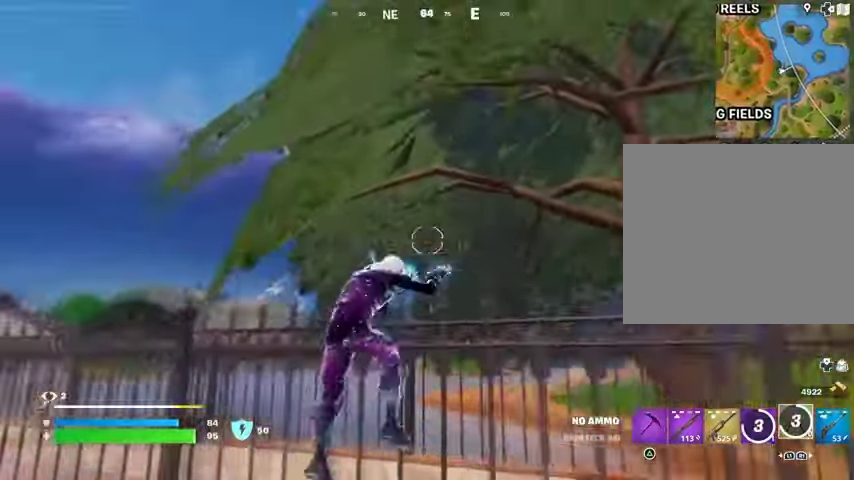
{"buttons": [], "left_stick": "up", "right_stick": "center", "events": [[100, "CROSS", "up"], [100, "right_stick", "down-left"], [300, "right_stick", "center"]]}
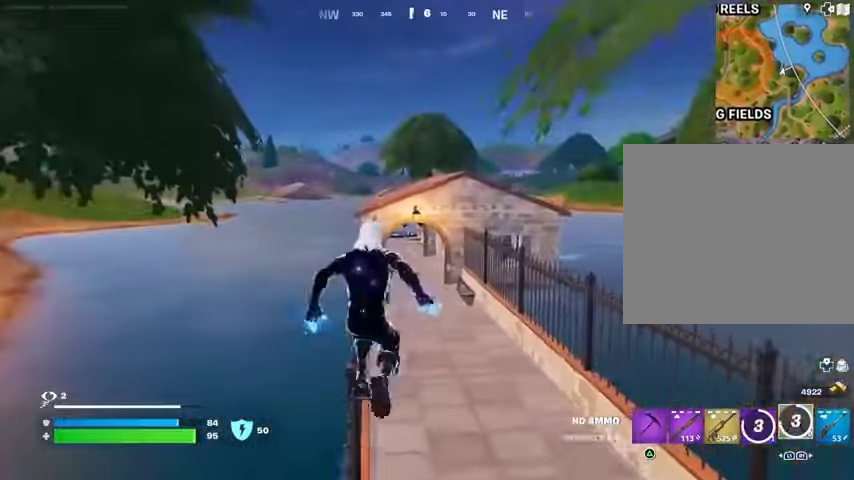
{"buttons": [], "left_stick": "up", "right_stick": "center", "events": [[100, "L1", "down"], [200, "L1", "up"], [367, "L3", "down"], [500, "L3", "up"]]}
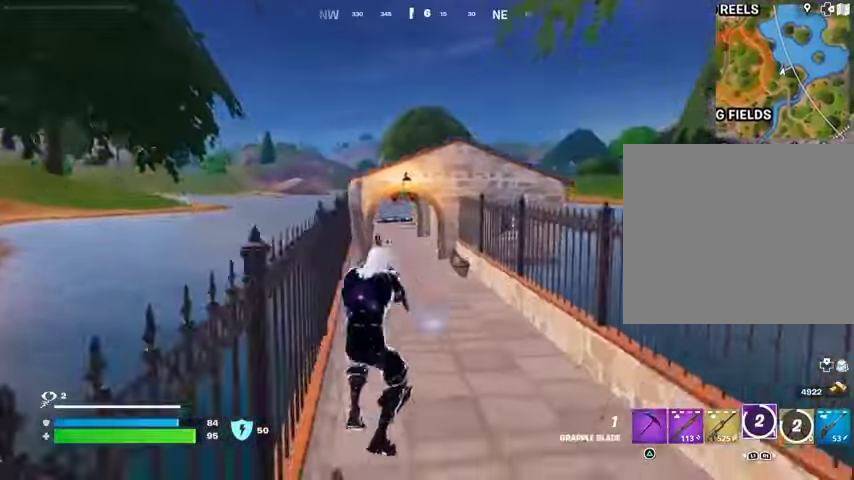
{"buttons": [], "left_stick": "up", "right_stick": "center", "events": []}
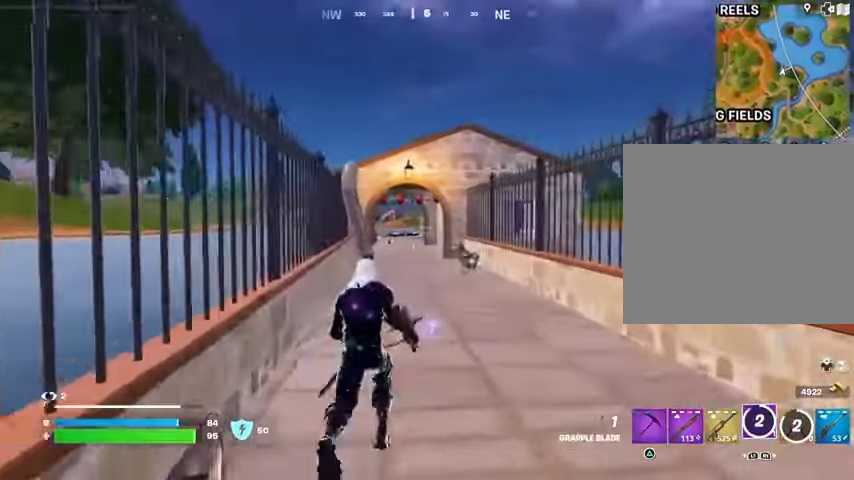
{"buttons": [], "left_stick": "up", "right_stick": "center", "events": [[100, "right_stick", "up-left"], [167, "right_stick", "center"], [200, "CROSS", "down"], [300, "CROSS", "up"], [367, "L2", "down"], [467, "L2", "up"]]}
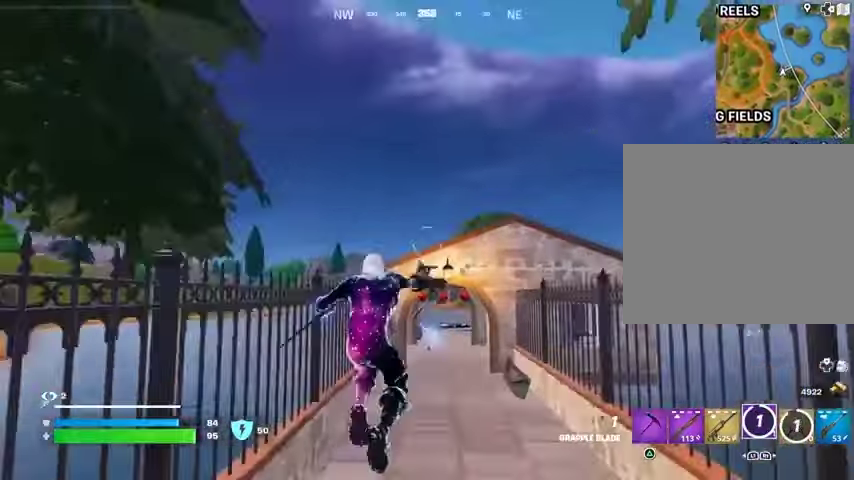
{"buttons": [], "left_stick": "up", "right_stick": "center", "events": [[333, "right_stick", "down"], [500, "right_stick", "center"]]}
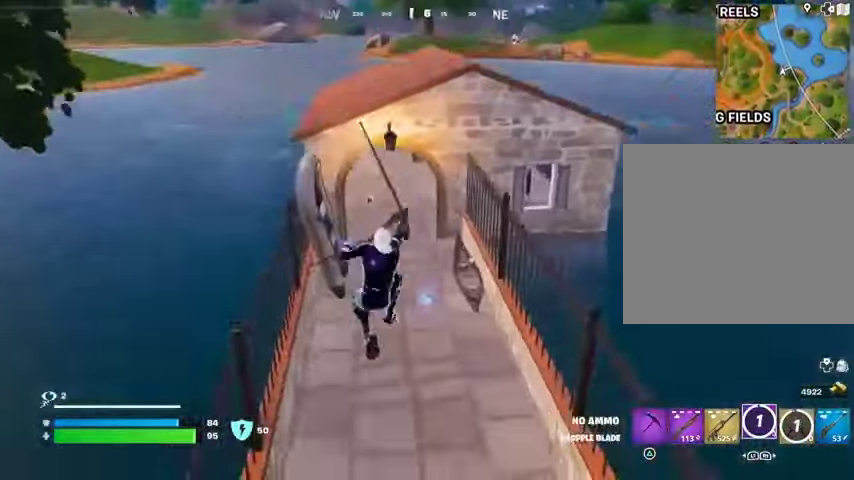
{"buttons": [], "left_stick": "up", "right_stick": "center", "events": []}
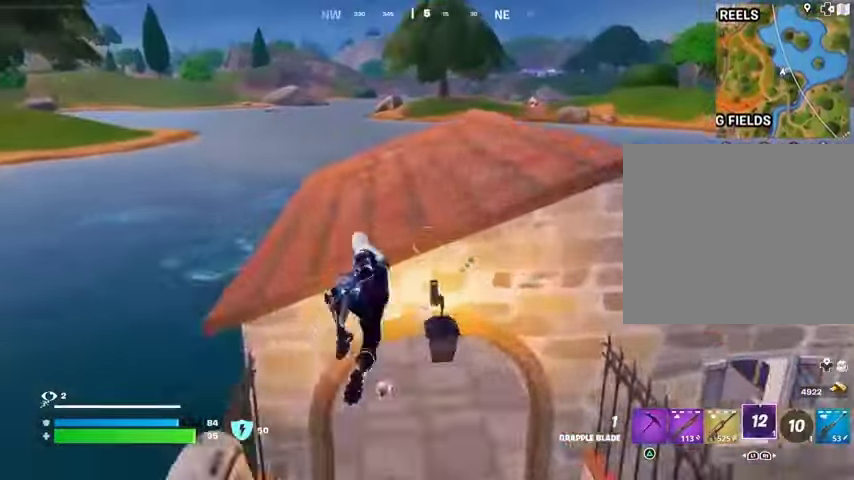
{"buttons": [], "left_stick": "up", "right_stick": "center", "events": [[133, "CROSS", "down"], [233, "CROSS", "up"]]}
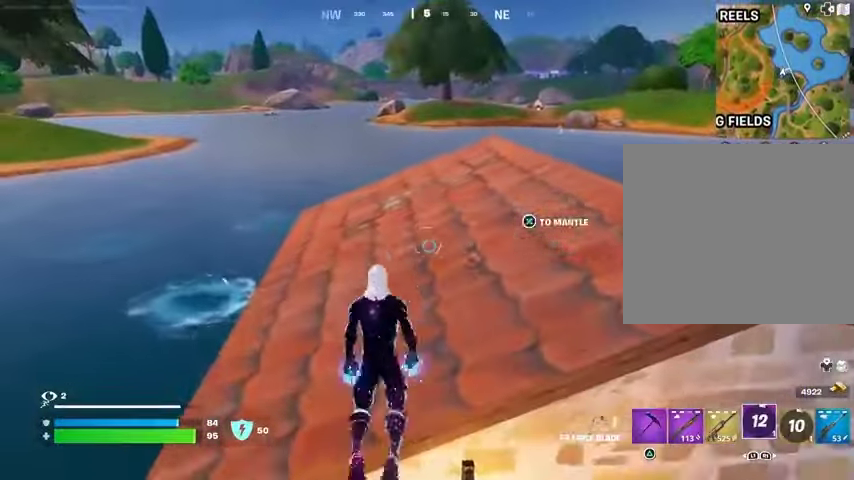
{"buttons": [], "left_stick": "up", "right_stick": "center", "events": [[367, "L3", "down"], [500, "L3", "up"]]}
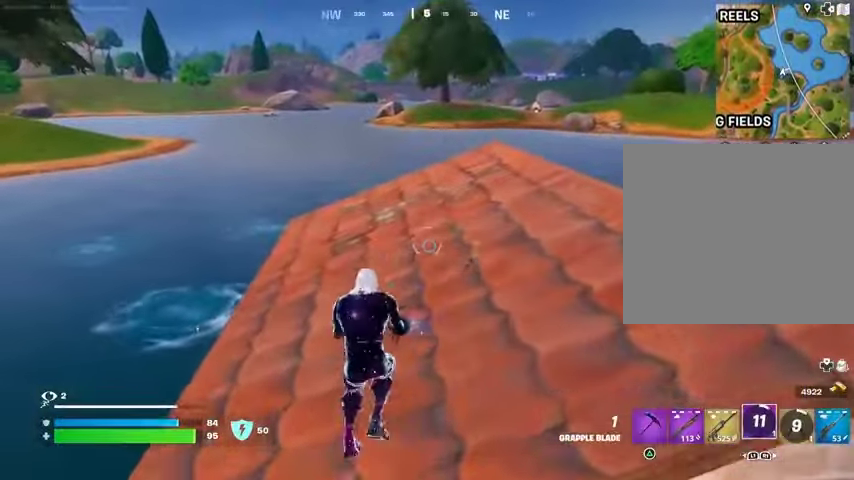
{"buttons": [], "left_stick": "up", "right_stick": "center", "events": [[100, "CROSS", "down"], [133, "L1", "down"], [167, "CROSS", "up"], [200, "L1", "up"], [267, "L1", "down"], [333, "L1", "up"]]}
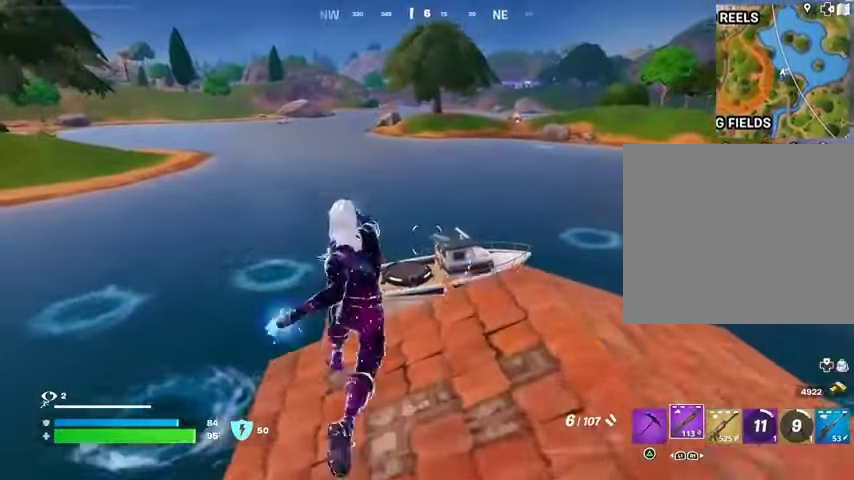
{"buttons": [], "left_stick": "up-left", "right_stick": "center", "events": [[167, "R3", "down"], [233, "R3", "up"], [467, "left_stick", "up-left"]]}
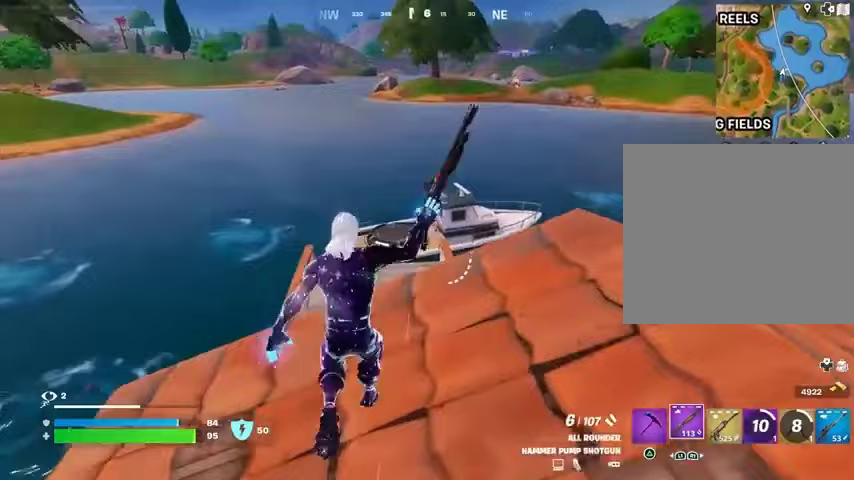
{"buttons": [], "left_stick": "center", "right_stick": "center", "events": [[100, "CROSS", "down"], [100, "left_stick", "center"], [167, "CROSS", "up"], [200, "R1", "down"], [300, "R1", "up"]]}
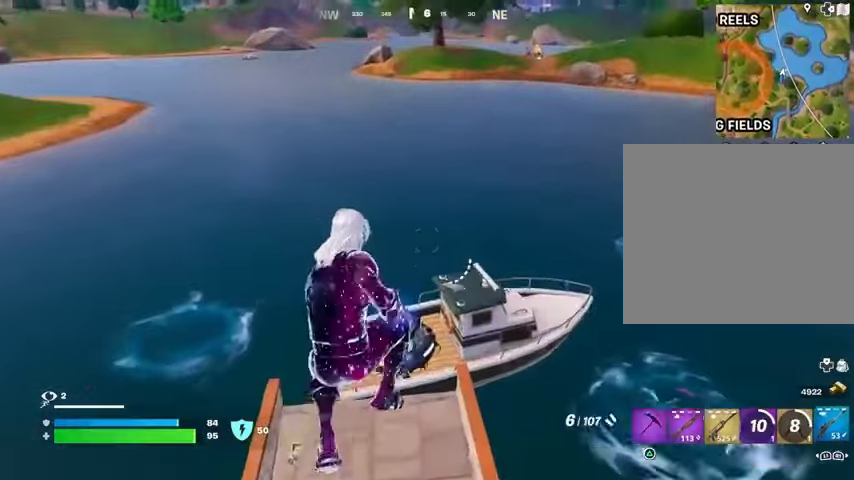
{"buttons": [], "left_stick": "center", "right_stick": "up", "events": [[367, "R3", "down"], [467, "R3", "up"], [467, "right_stick", "up"]]}
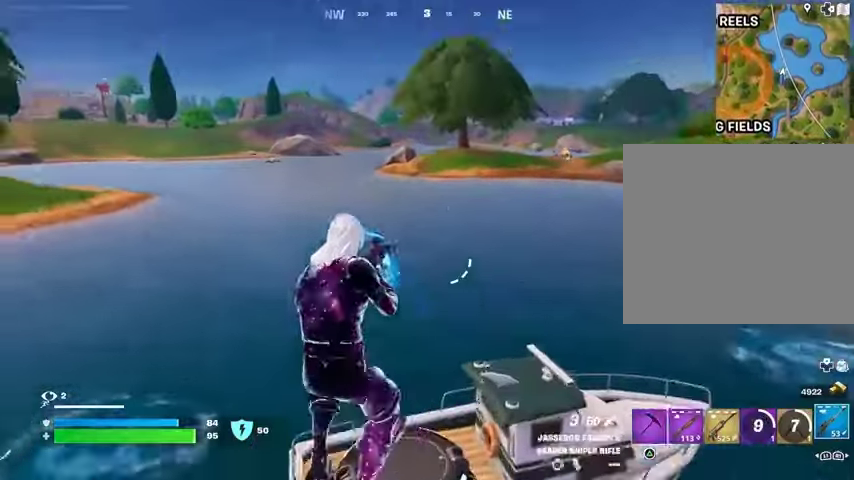
{"buttons": [], "left_stick": "up", "right_stick": "up", "events": [[33, "left_stick", "up"], [33, "right_stick", "center"], [167, "R1", "down"], [267, "R1", "up"], [267, "TRIANGLE", "down"], [300, "TRIANGLE", "up"], [367, "L3", "down"], [467, "L3", "up"], [500, "right_stick", "up"]]}
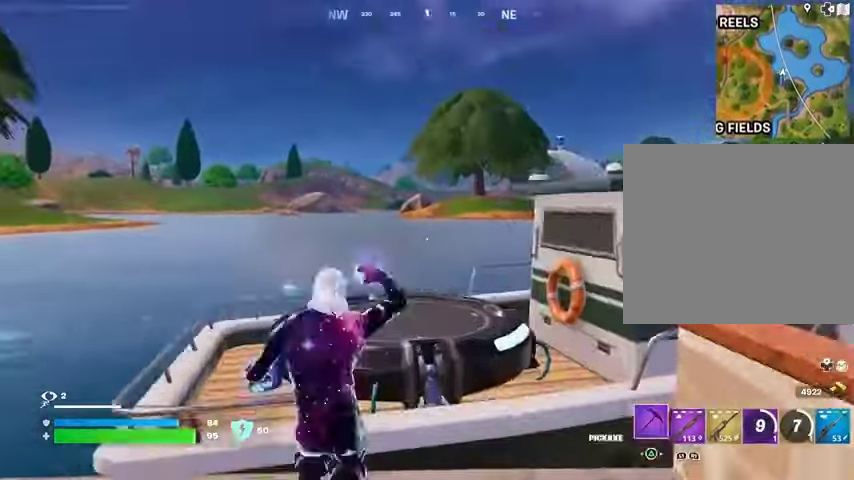
{"buttons": [], "left_stick": "up", "right_stick": "center", "events": [[67, "right_stick", "center"], [267, "right_stick", "down-right"], [367, "CROSS", "down"], [400, "right_stick", "center"], [500, "CROSS", "up"]]}
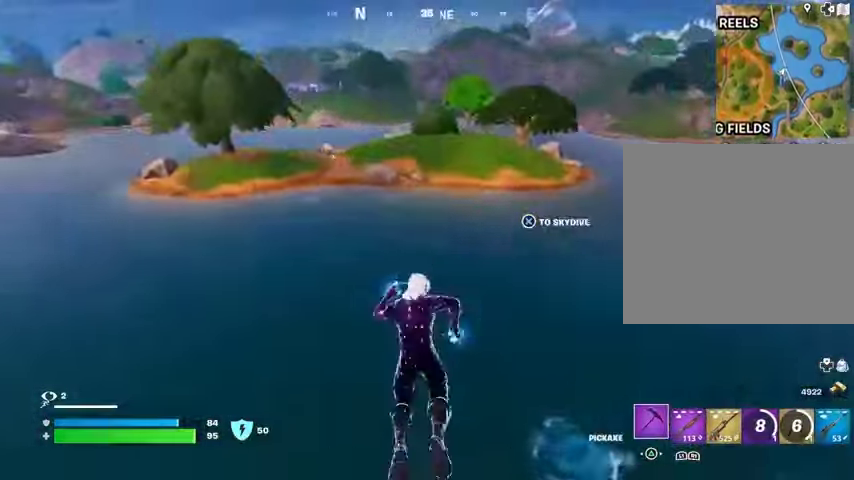
{"buttons": [], "left_stick": "up", "right_stick": "center", "events": [[300, "right_stick", "up-left"], [400, "right_stick", "center"]]}
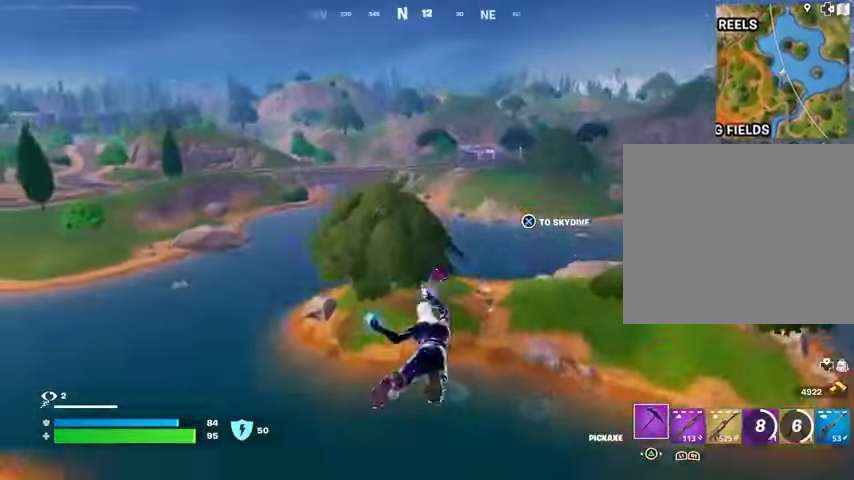
{"buttons": [], "left_stick": "up", "right_stick": "center", "events": []}
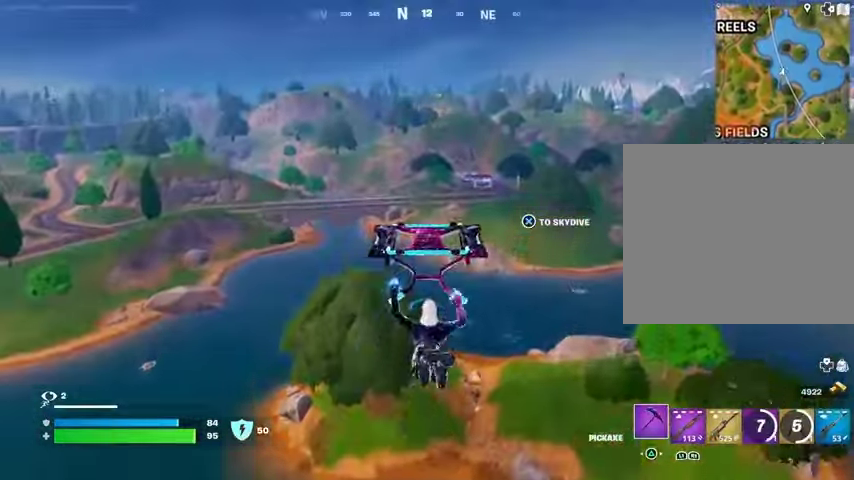
{"buttons": [], "left_stick": "up-right", "right_stick": "center", "events": [[67, "right_stick", "left"], [100, "left_stick", "up-right"], [200, "right_stick", "center"]]}
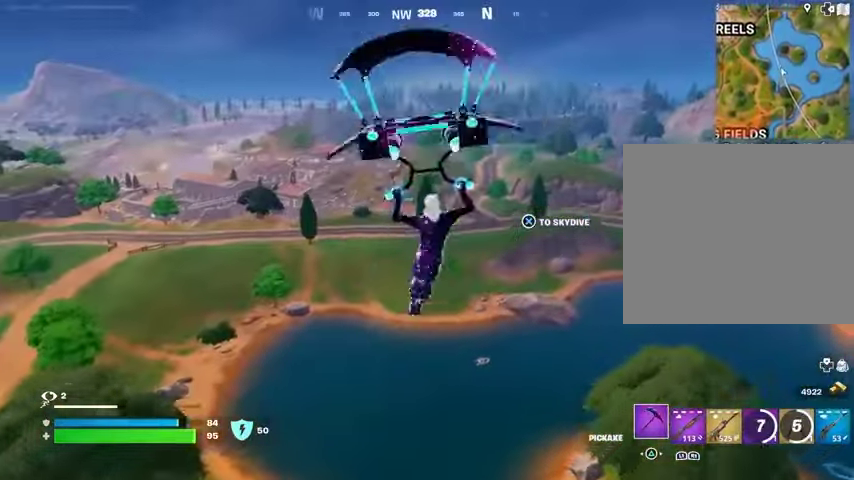
{"buttons": [], "left_stick": "up-right", "right_stick": "center", "events": []}
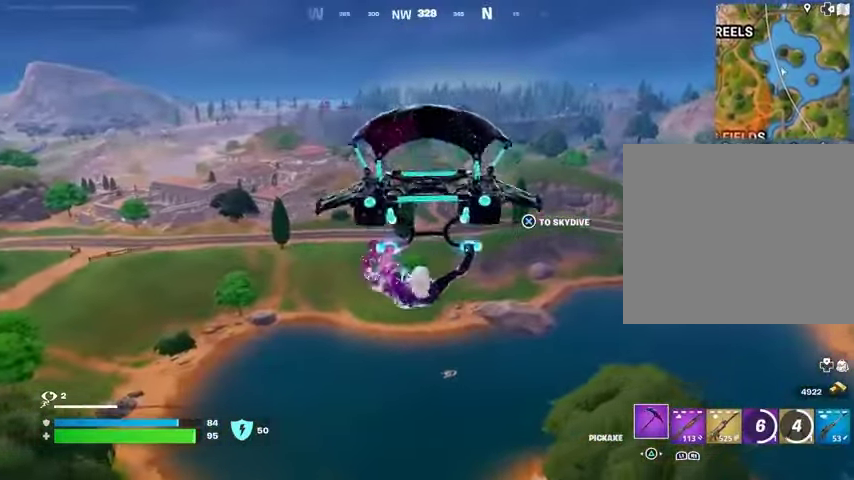
{"buttons": [], "left_stick": "up-left", "right_stick": "center", "events": [[133, "right_stick", "right"], [300, "left_stick", "up-left"], [300, "right_stick", "center"]]}
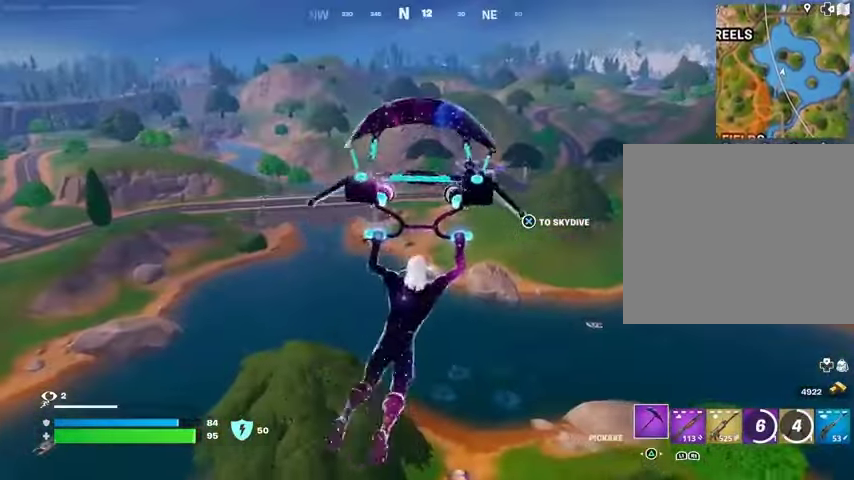
{"buttons": [], "left_stick": "up", "right_stick": "center", "events": [[233, "right_stick", "left"], [300, "left_stick", "up"], [367, "right_stick", "center"]]}
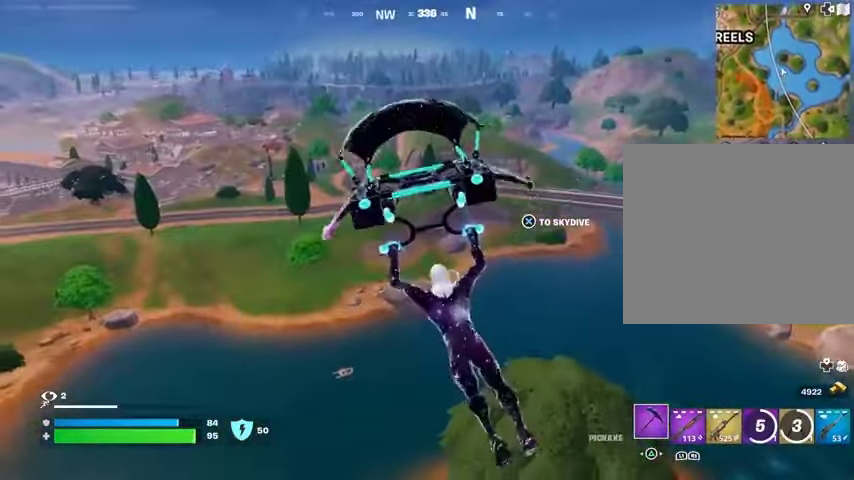
{"buttons": [], "left_stick": "up", "right_stick": "center", "events": []}
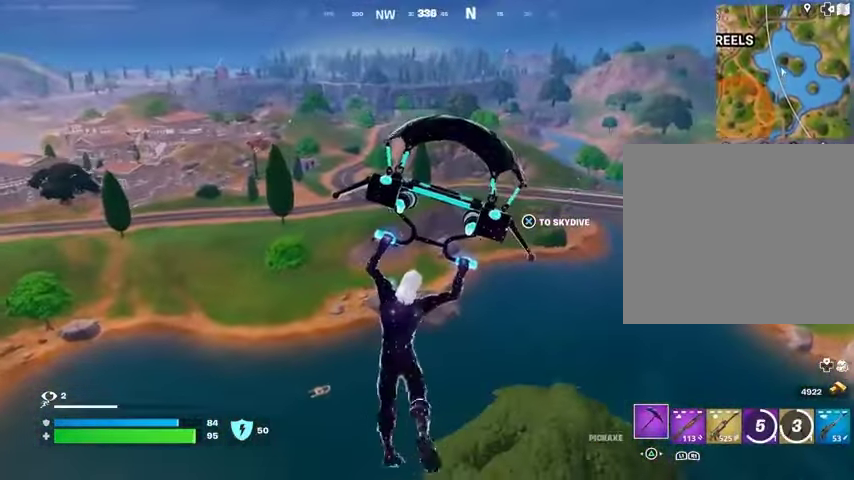
{"buttons": [], "left_stick": "up", "right_stick": "center", "events": []}
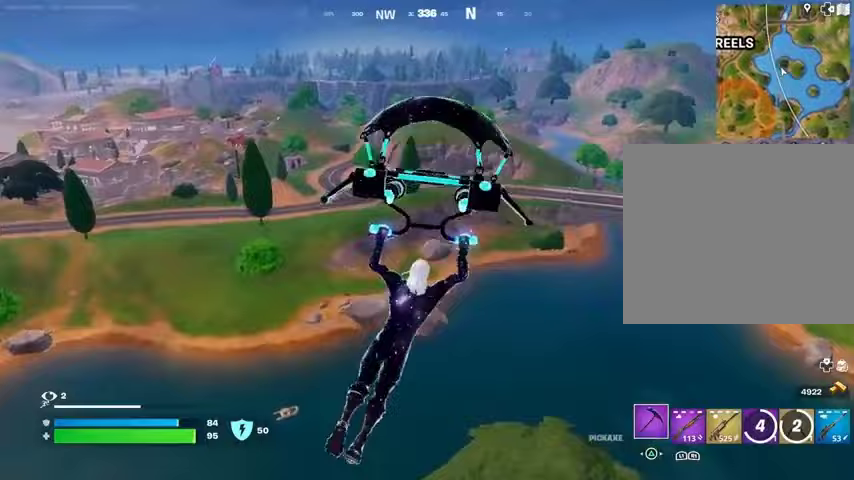
{"buttons": [], "left_stick": "up-left", "right_stick": "center", "events": [[67, "right_stick", "right"], [100, "left_stick", "up-left"], [167, "right_stick", "center"]]}
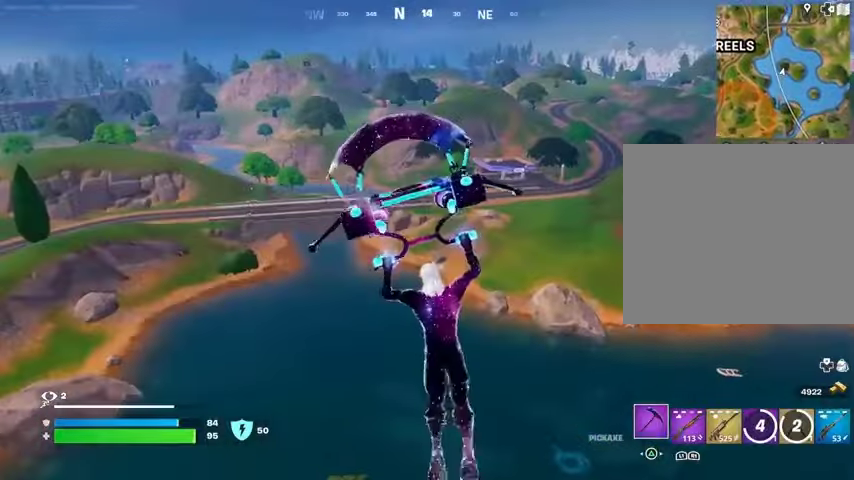
{"buttons": [], "left_stick": "up-left", "right_stick": "center", "events": []}
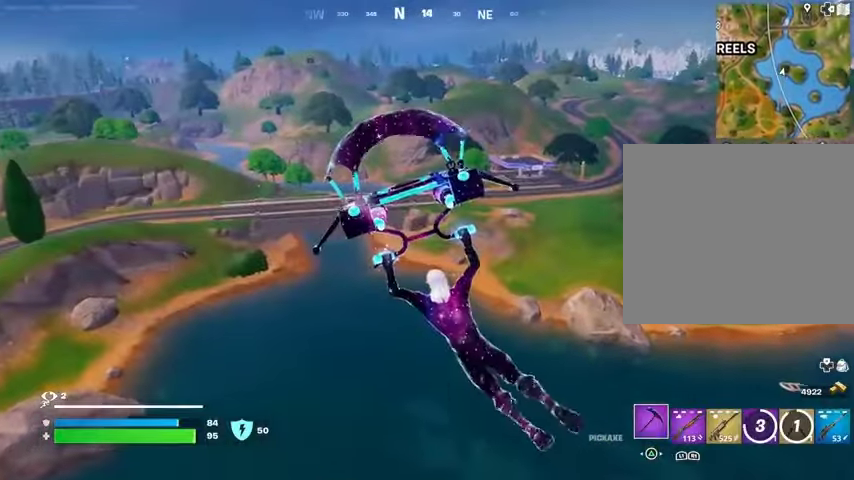
{"buttons": [], "left_stick": "up", "right_stick": "center", "events": [[233, "left_stick", "up"]]}
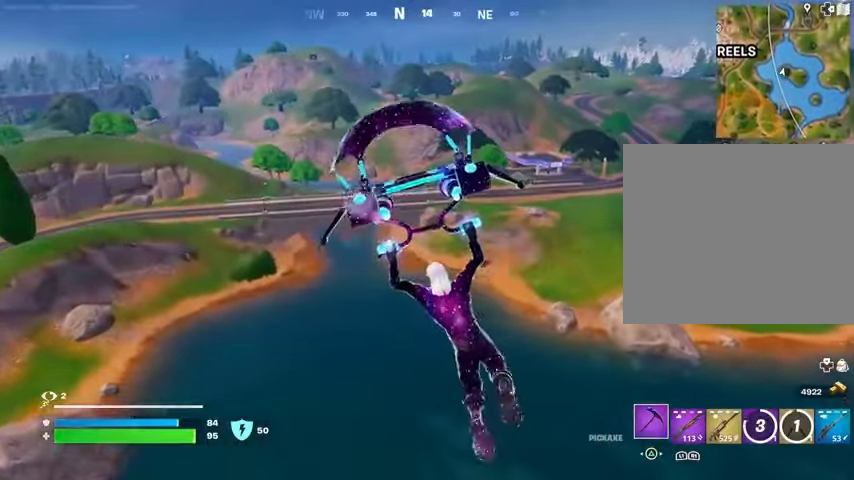
{"buttons": [], "left_stick": "up", "right_stick": "center", "events": [[333, "right_stick", "left"], [467, "right_stick", "center"]]}
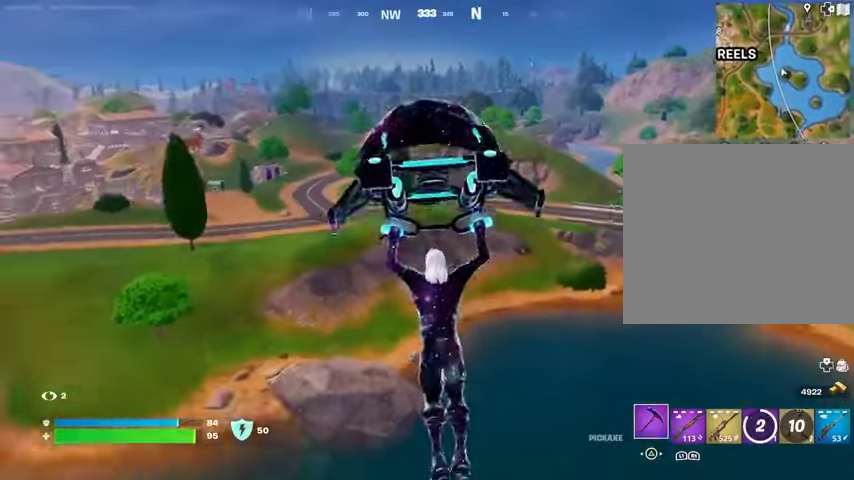
{"buttons": [], "left_stick": "up", "right_stick": "center", "events": []}
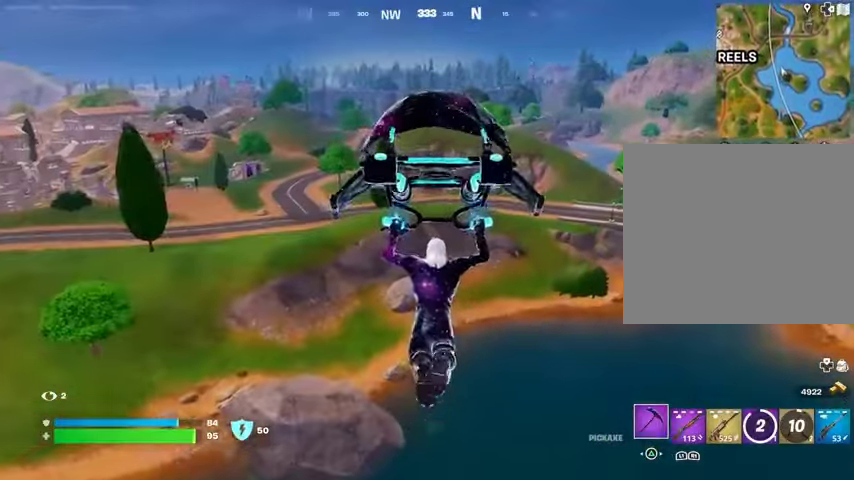
{"buttons": [], "left_stick": "up", "right_stick": "center", "events": []}